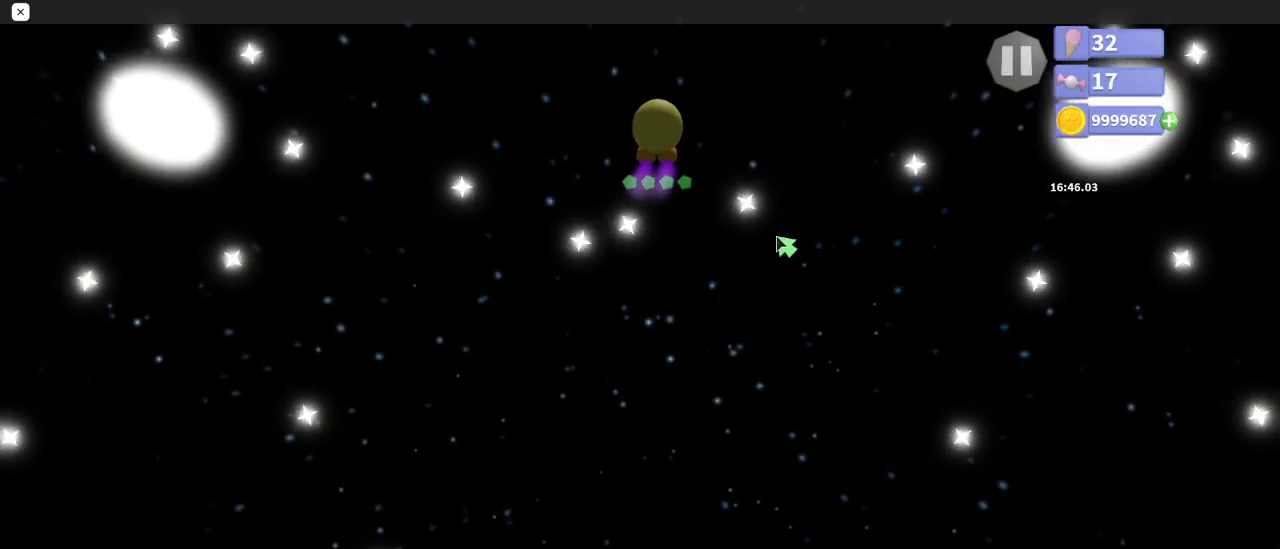
Gameplay with keyboard and mouse; each line is a JSON object with the keys and mouse buttons held at the frame after it. "events" lists presses ("down") and releases ("up") of "a", "ctrl", "d", "e", "q", "s", "shift", "space", "w", "mouse_left", "mouse_wheel", "mouse_right", "mouse_mb4" and "mouse_mb5" between this image and that frame as [ms after this image, input, new state], when the widget could be followed in between. "mouse_left", "mouse_wheel", "mouse_right", "mouse_mb4", "mouse_mb5" = the "left", "wheel", "right", "mb4", "mb5" buttons of the "mouse" list. No other keys are recorded. "wheel" means that the mouse wheel is clicked or scrolled. Mouse movement is not recorded.
{"keys": [], "mouse": [], "events": []}
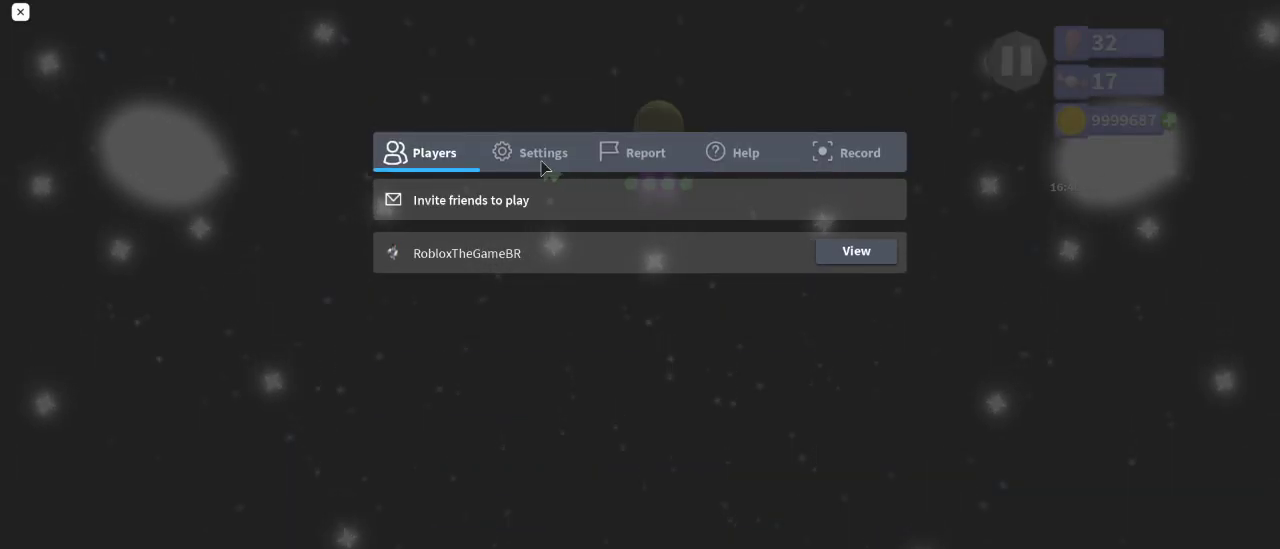
{"keys": [], "mouse": [], "events": [[33, "mouse_left", "down"], [67, "mouse_left", "up"]]}
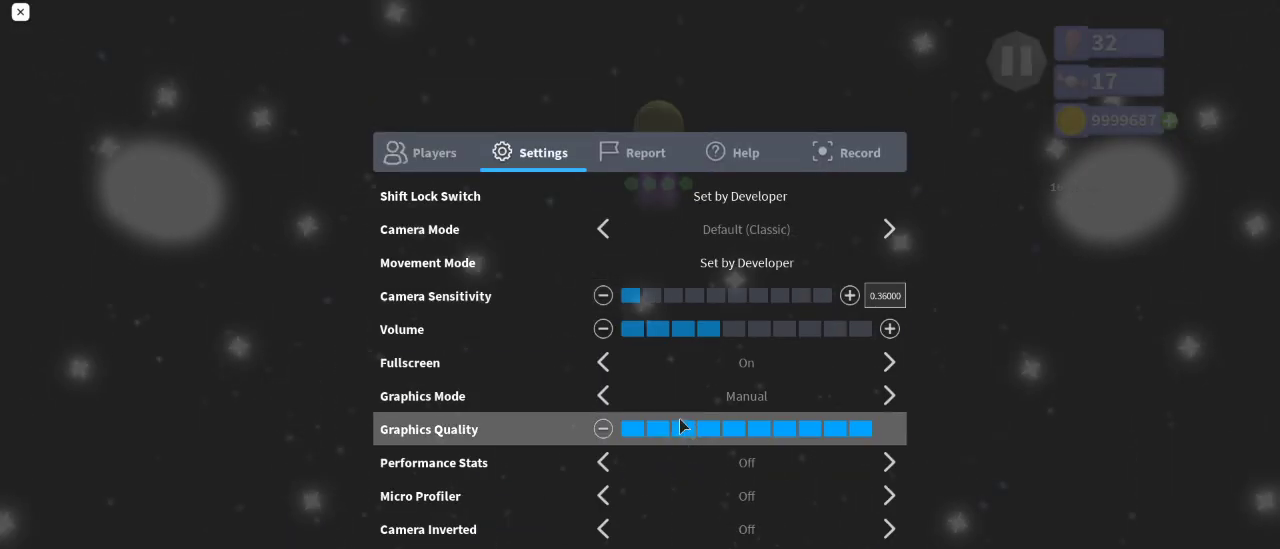
{"keys": [], "mouse": [], "events": [[200, "mouse_left", "down"], [250, "mouse_left", "up"]]}
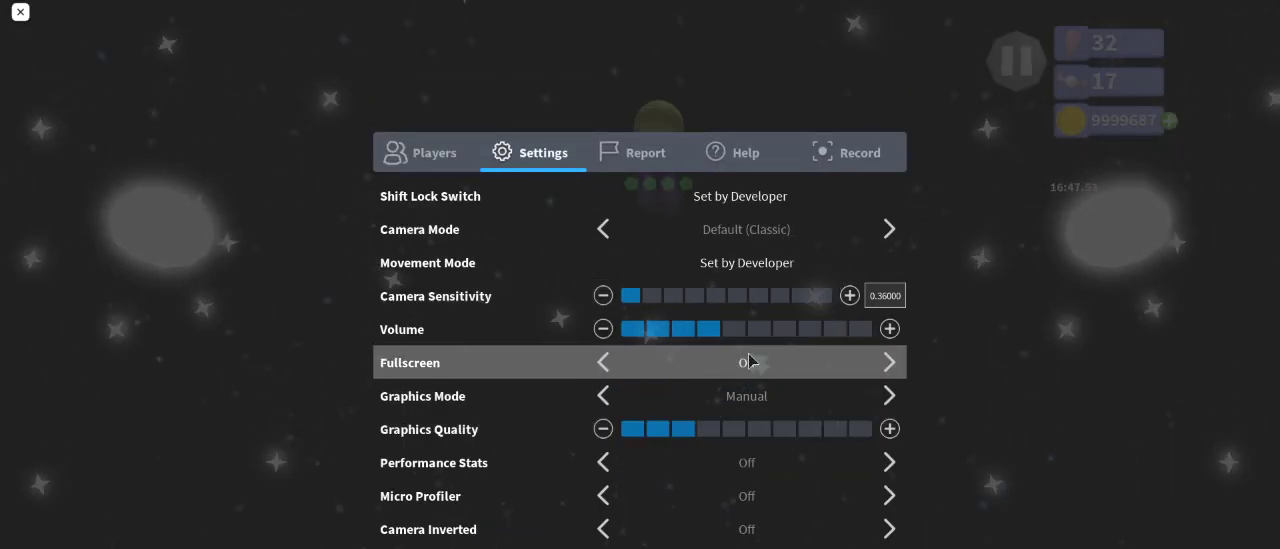
{"keys": [], "mouse": [], "events": []}
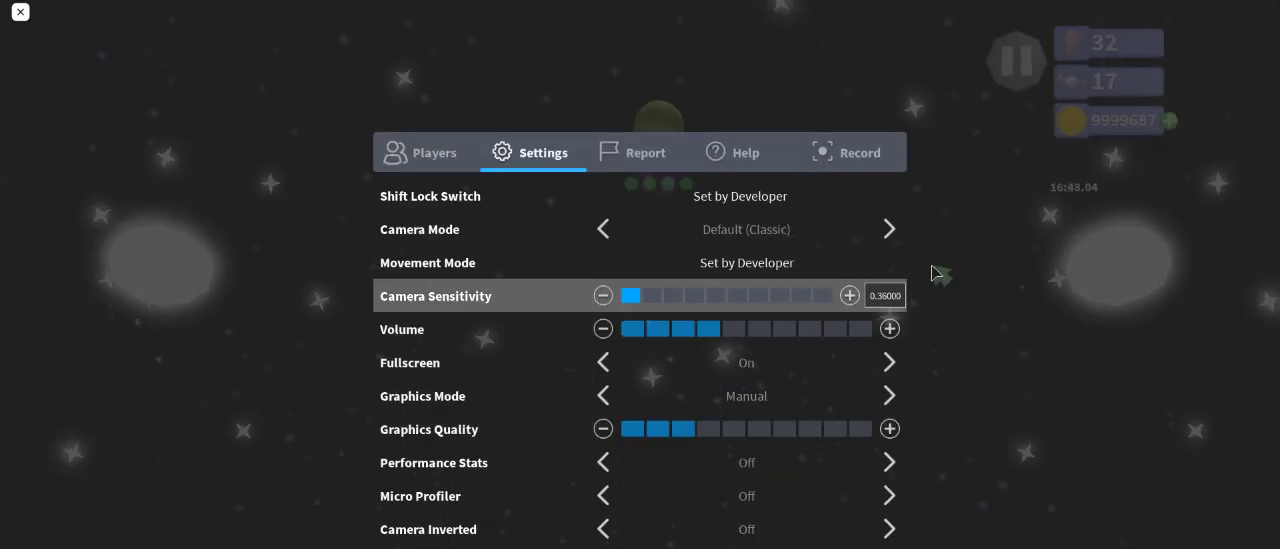
{"keys": [], "mouse": [], "events": []}
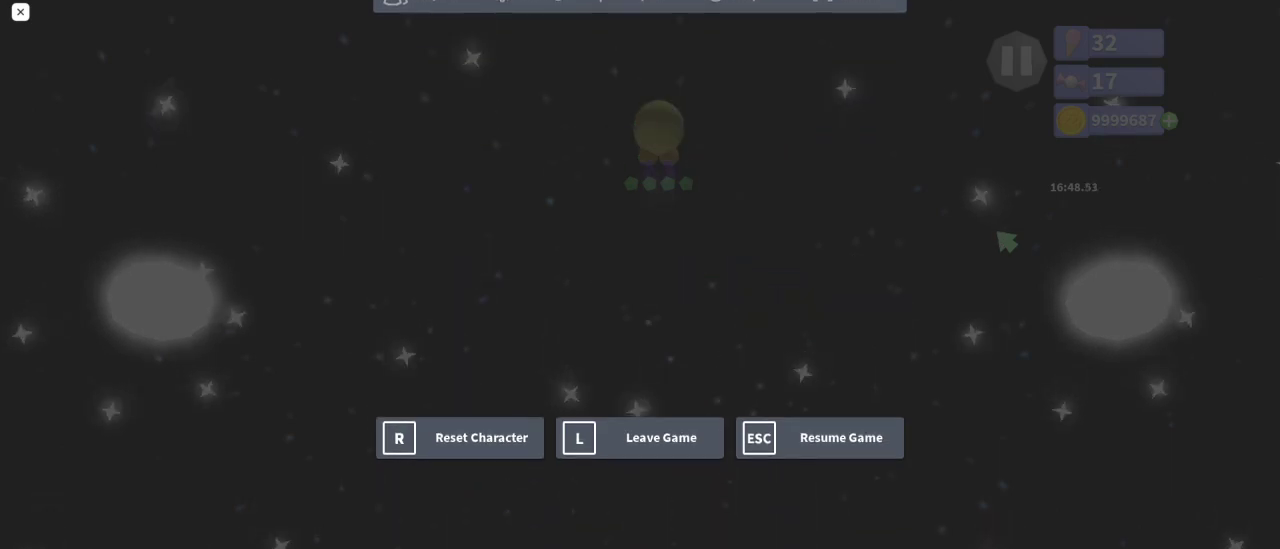
{"keys": [], "mouse": [], "events": []}
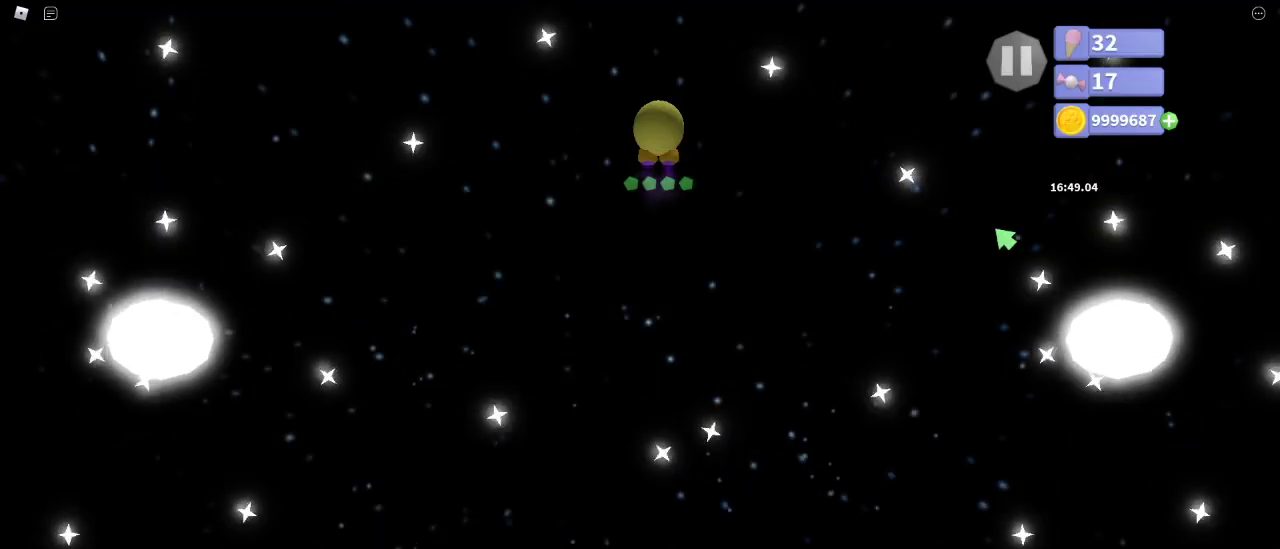
{"keys": [], "mouse": [], "events": [[117, "w", "down"], [217, "w", "up"]]}
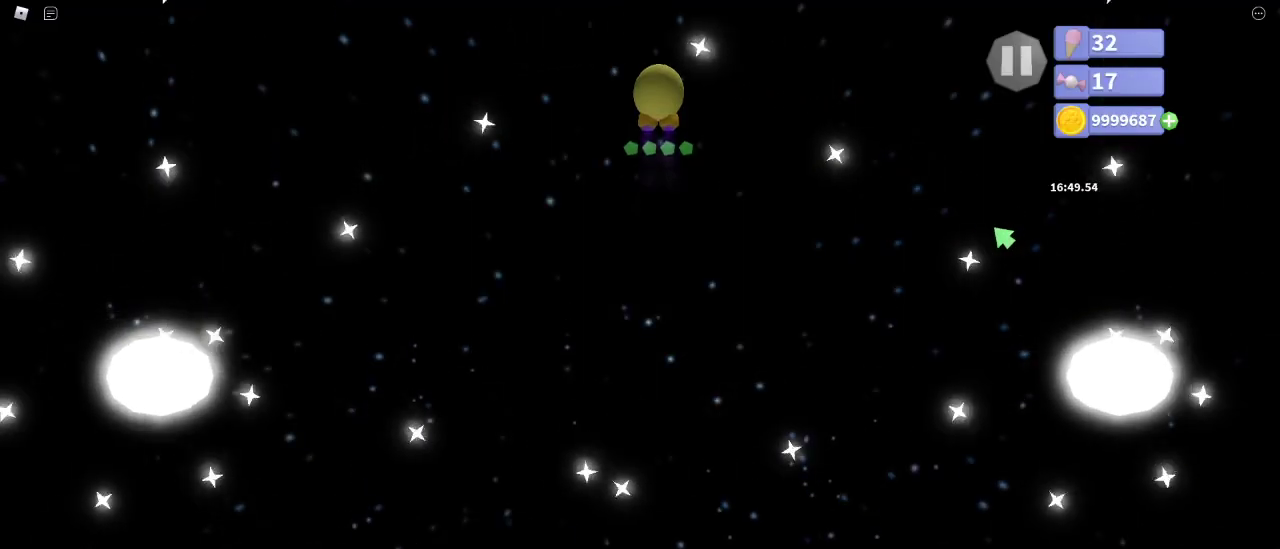
{"keys": ["w"], "mouse": [], "events": [[33, "w", "down"], [83, "w", "up"], [500, "w", "down"]]}
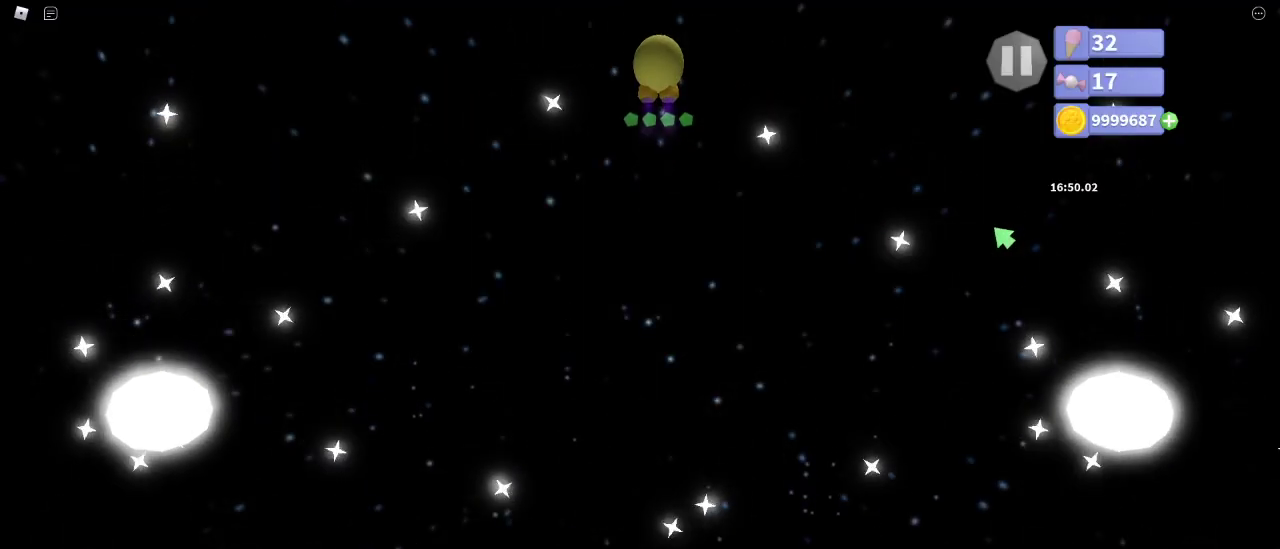
{"keys": [], "mouse": [], "events": [[117, "w", "up"], [233, "a", "down"], [317, "a", "up"]]}
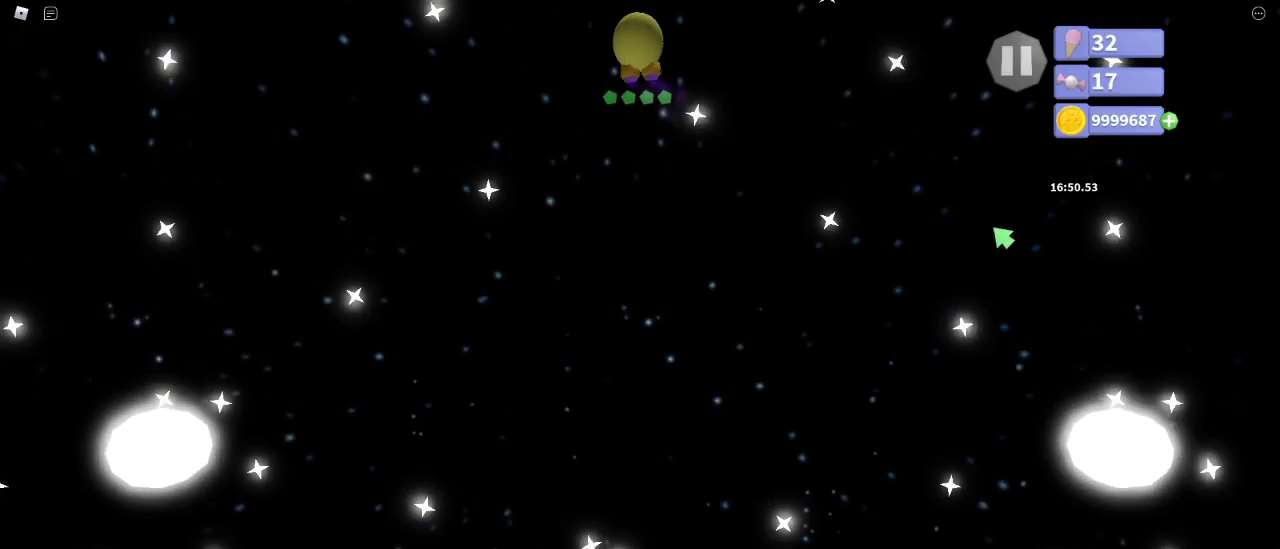
{"keys": ["space"], "mouse": [], "events": [[317, "space", "down"]]}
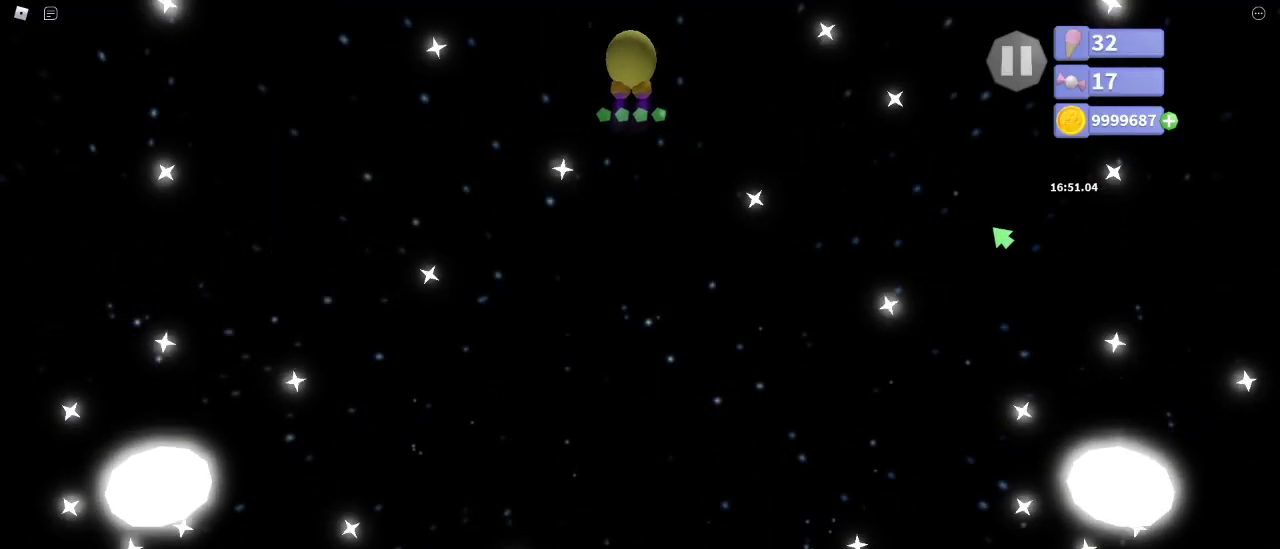
{"keys": ["space"], "mouse": [], "events": []}
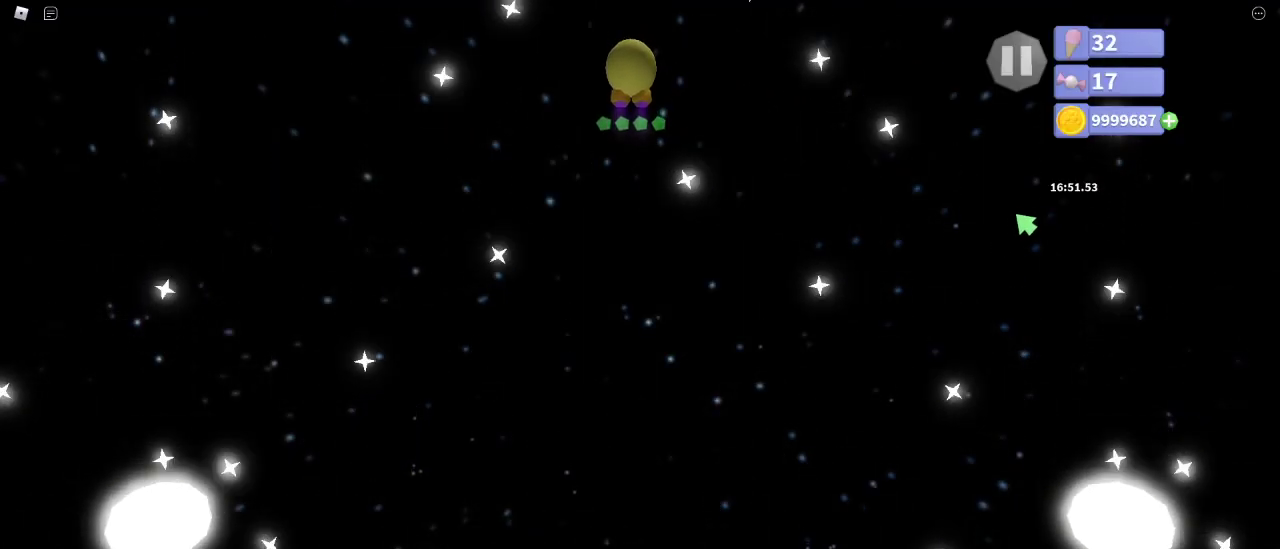
{"keys": ["space"], "mouse": [], "events": [[183, "d", "down"], [250, "d", "up"], [400, "s", "down"], [483, "s", "up"]]}
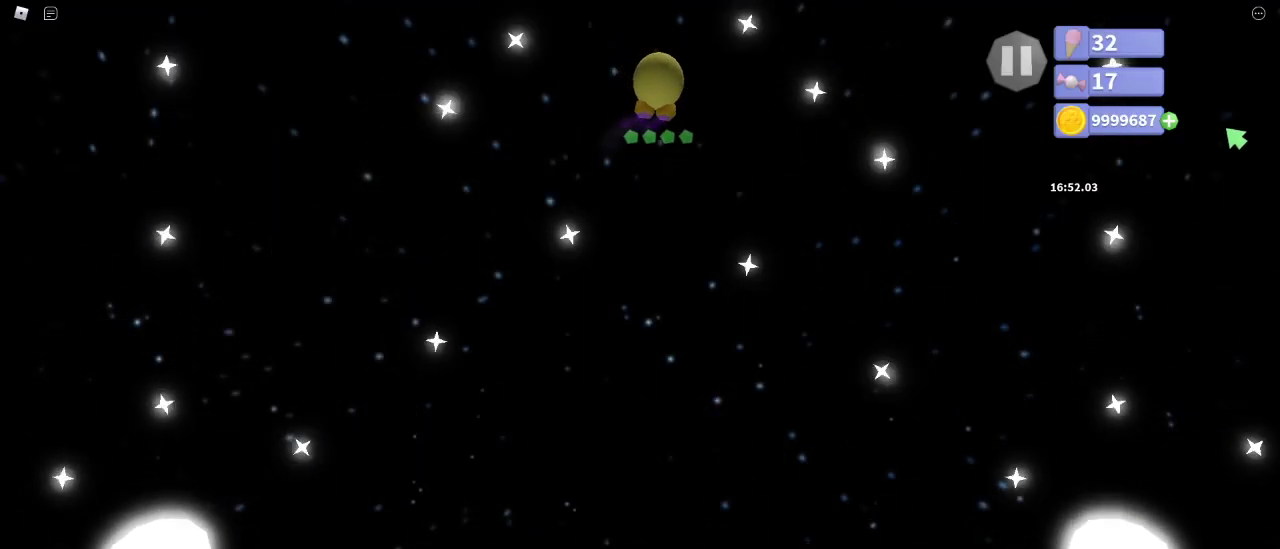
{"keys": ["space"], "mouse": [], "events": []}
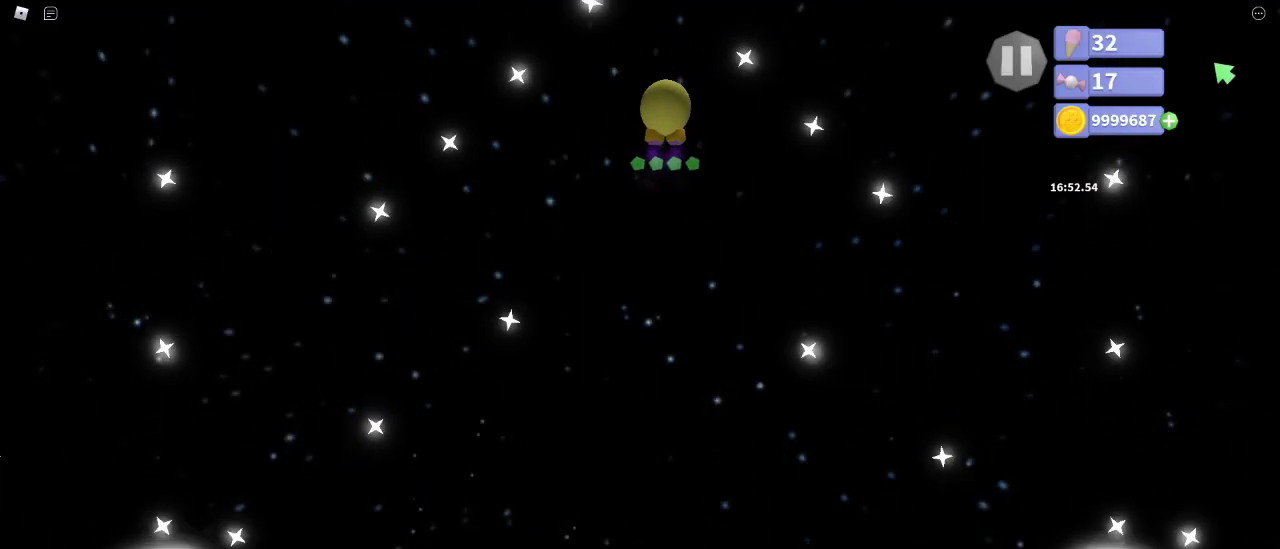
{"keys": ["space"], "mouse": [], "events": [[17, "a", "down"], [83, "a", "up"]]}
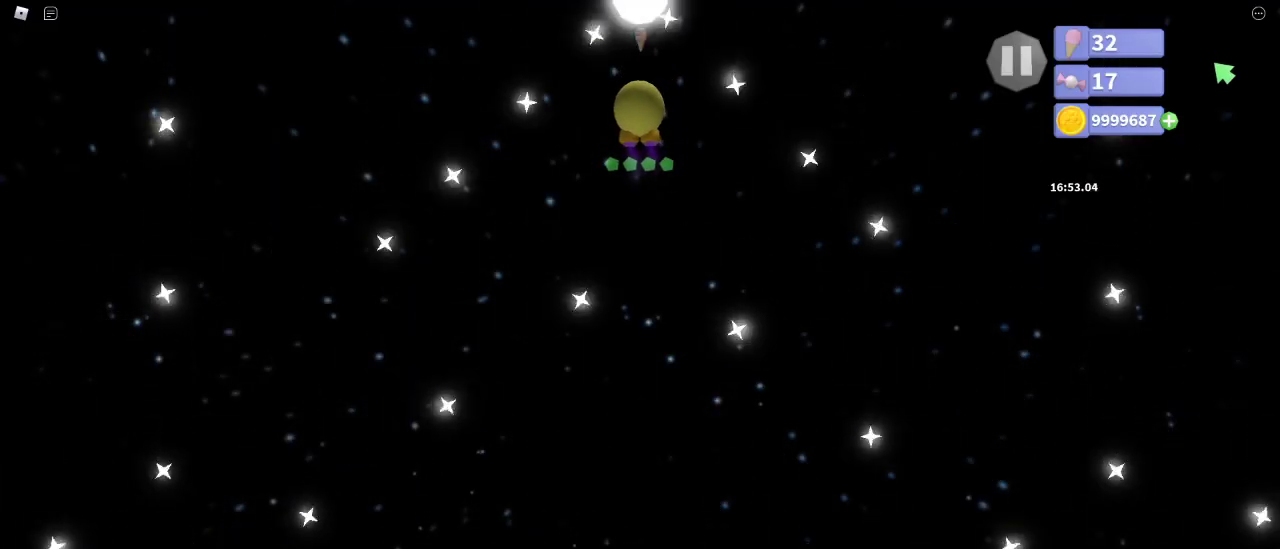
{"keys": ["space"], "mouse": [], "events": [[83, "s", "down"], [150, "s", "up"]]}
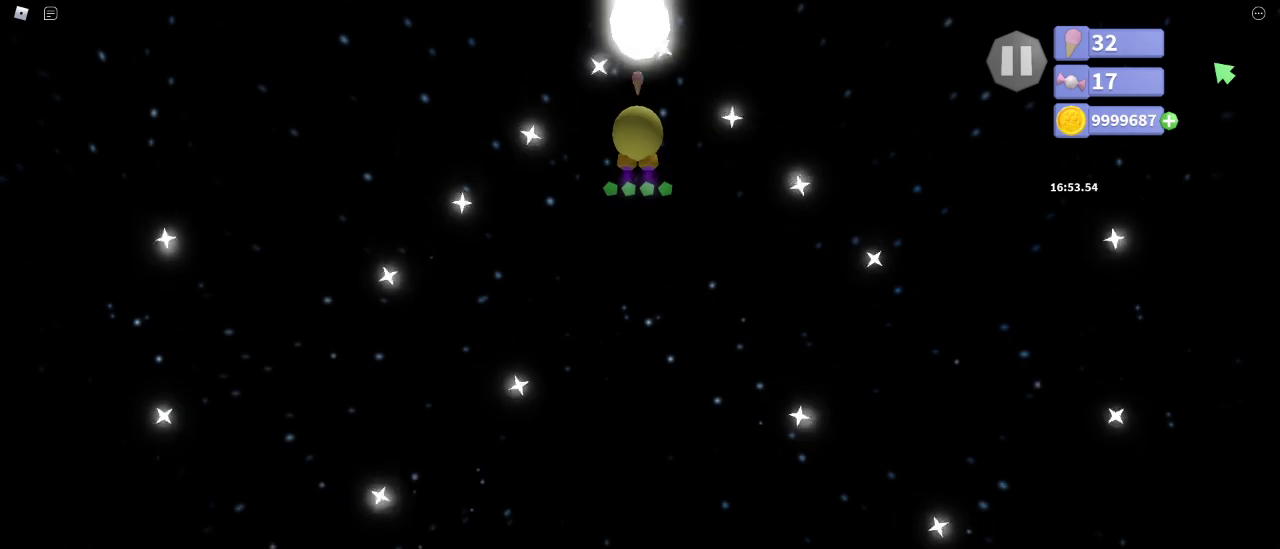
{"keys": ["space"], "mouse": [], "events": [[233, "s", "down"], [333, "s", "up"]]}
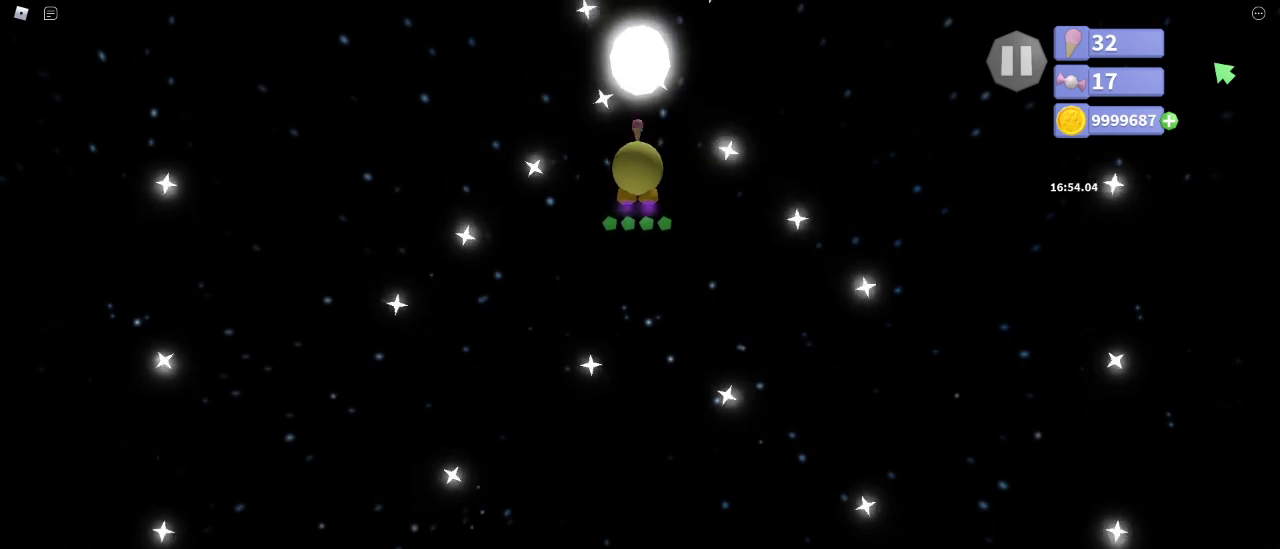
{"keys": [], "mouse": [], "events": [[250, "s", "down"], [317, "space", "up"], [383, "s", "up"]]}
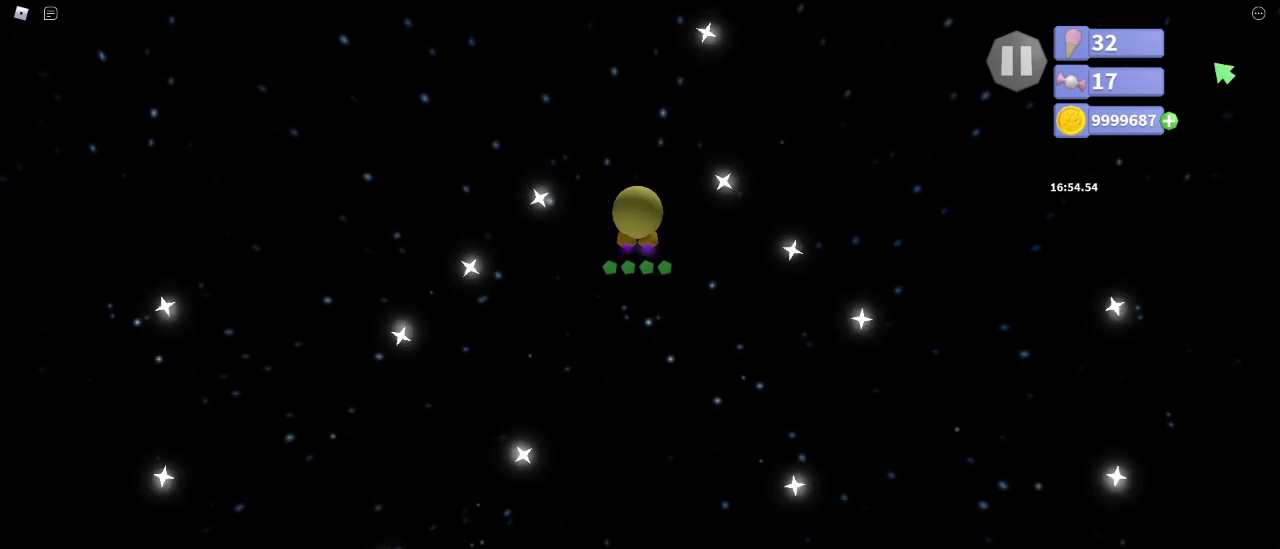
{"keys": [], "mouse": [], "events": []}
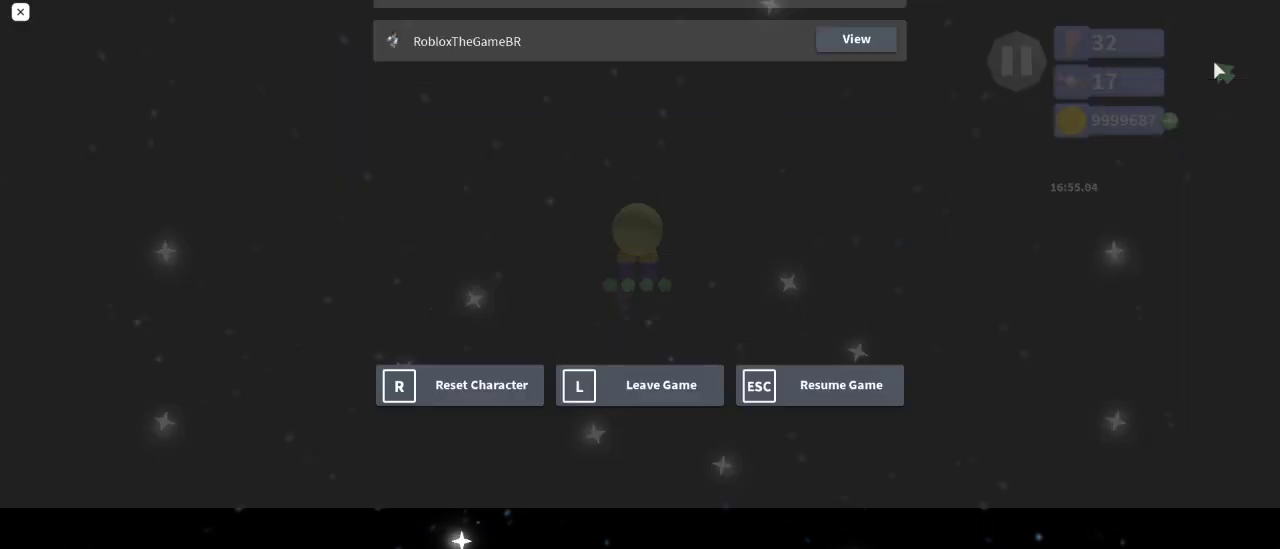
{"keys": [], "mouse": [], "events": []}
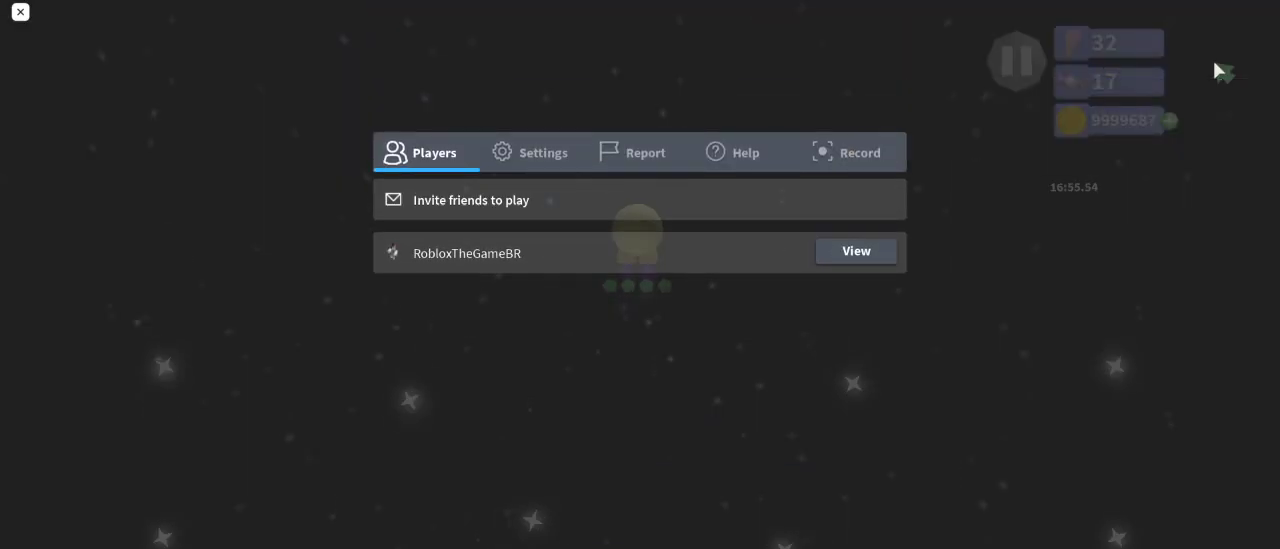
{"keys": [], "mouse": [], "events": []}
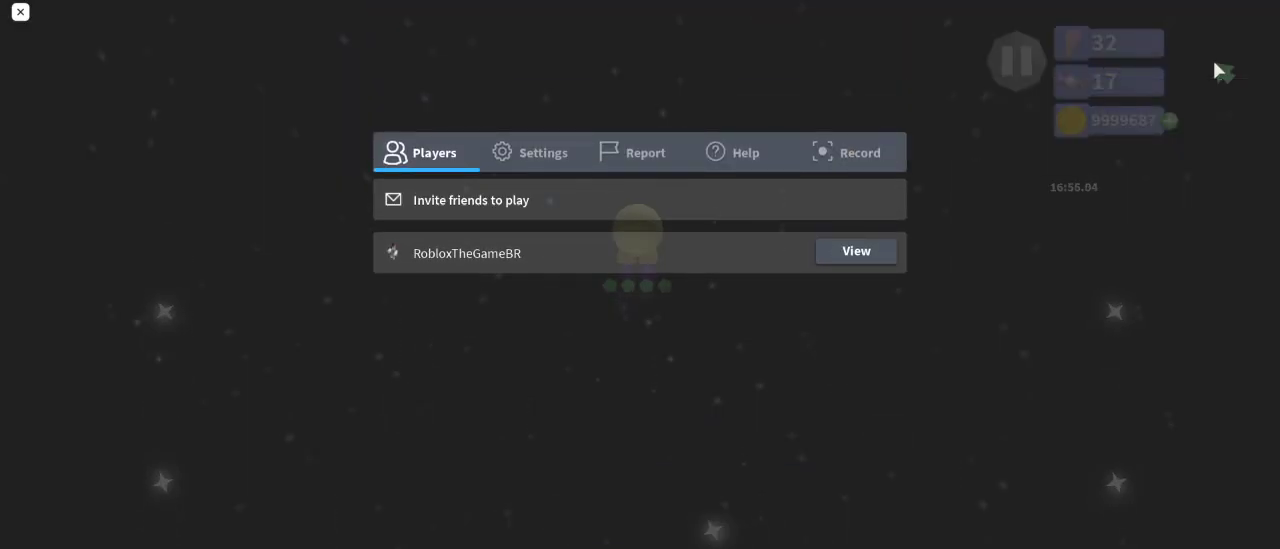
{"keys": [], "mouse": [], "events": []}
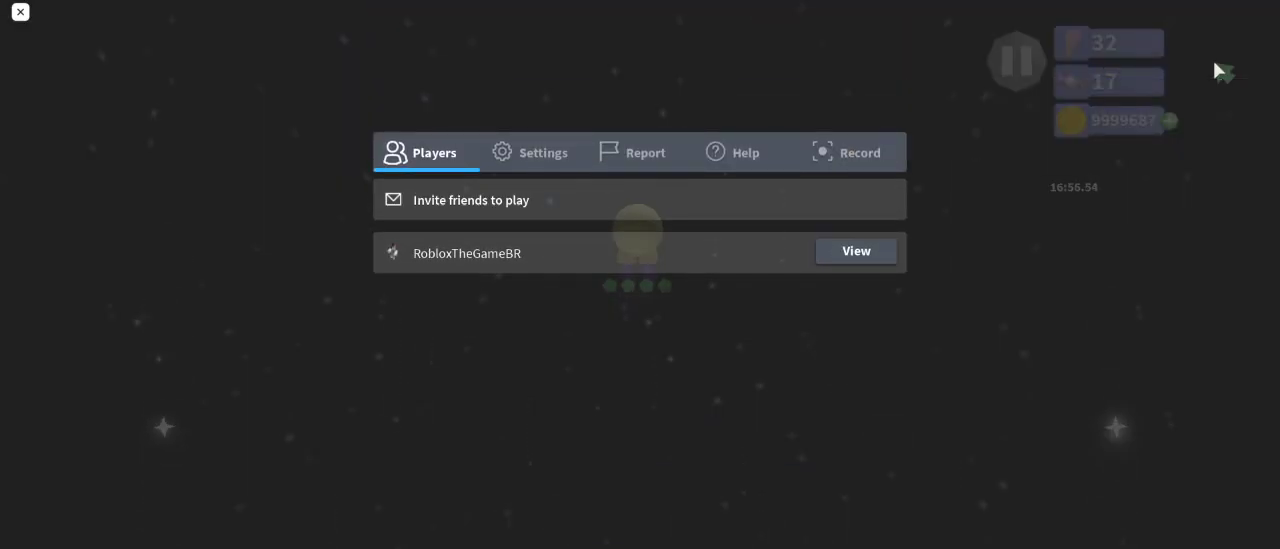
{"keys": [], "mouse": [], "events": []}
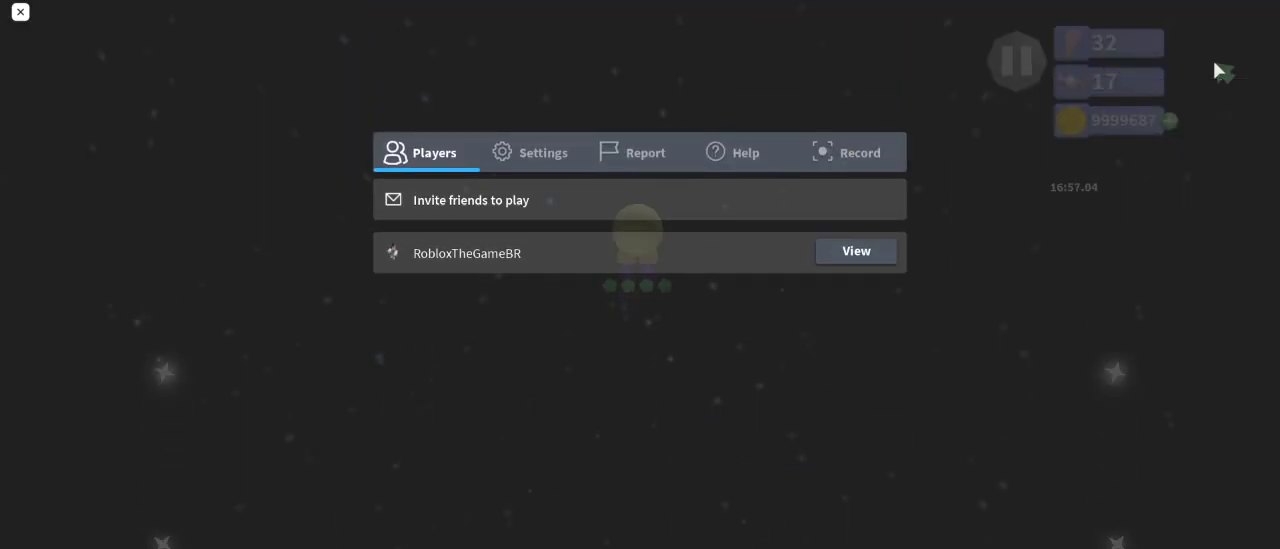
{"keys": [], "mouse": [], "events": []}
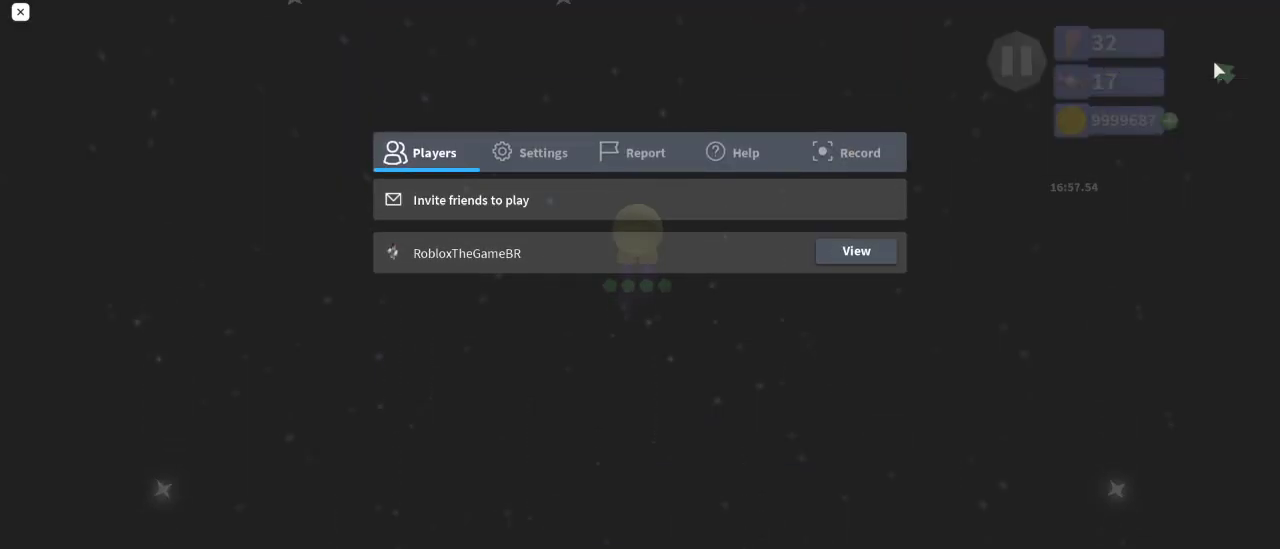
{"keys": [], "mouse": [], "events": []}
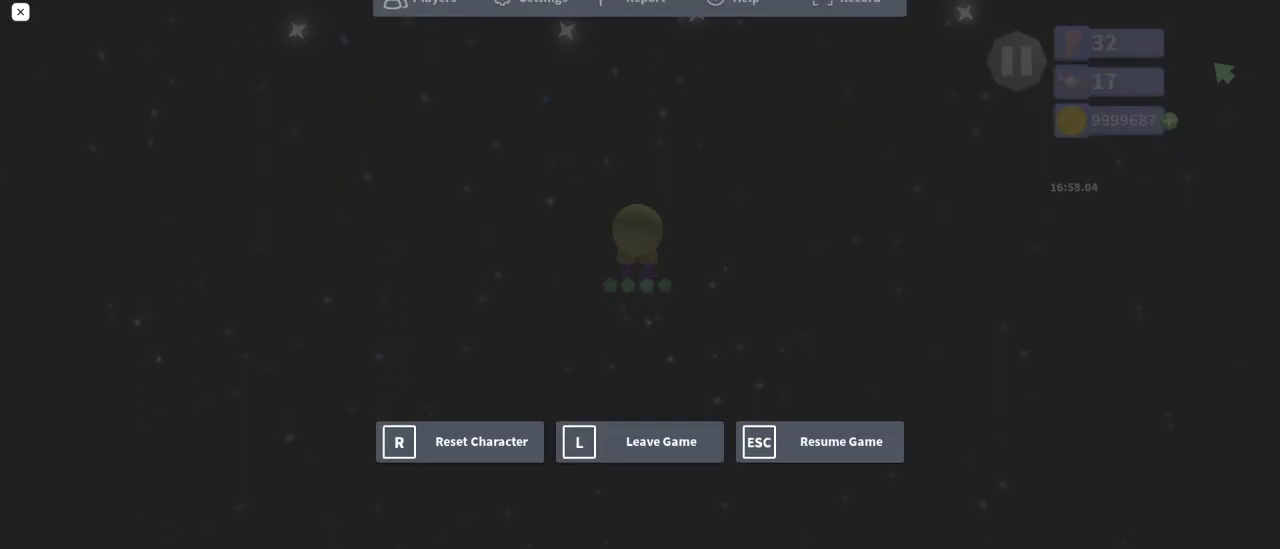
{"keys": ["a"], "mouse": [], "events": [[367, "a", "down"]]}
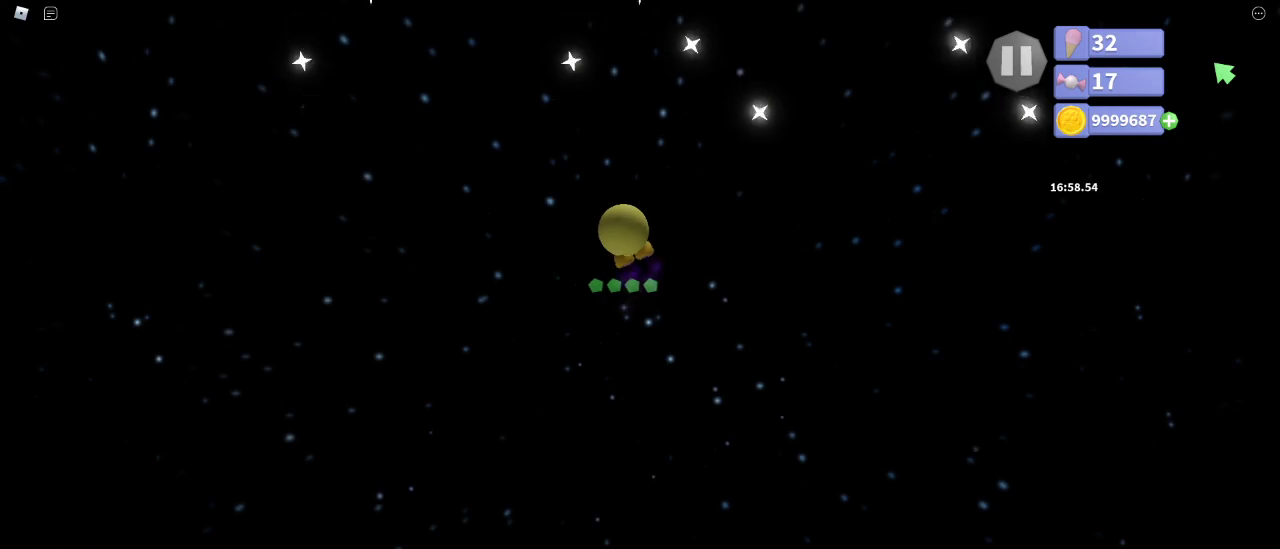
{"keys": ["w"], "mouse": [], "events": [[133, "s", "down"], [200, "s", "up"], [317, "w", "down"], [333, "a", "up"]]}
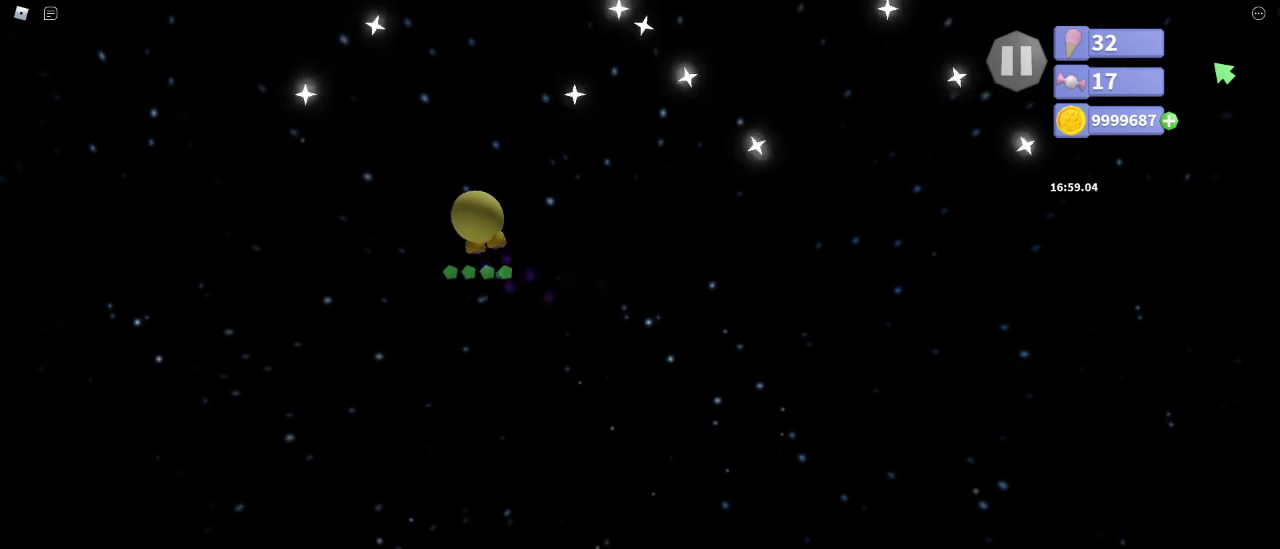
{"keys": ["space"], "mouse": [], "events": [[200, "w", "up"], [217, "d", "down"], [333, "d", "up"], [350, "space", "down"]]}